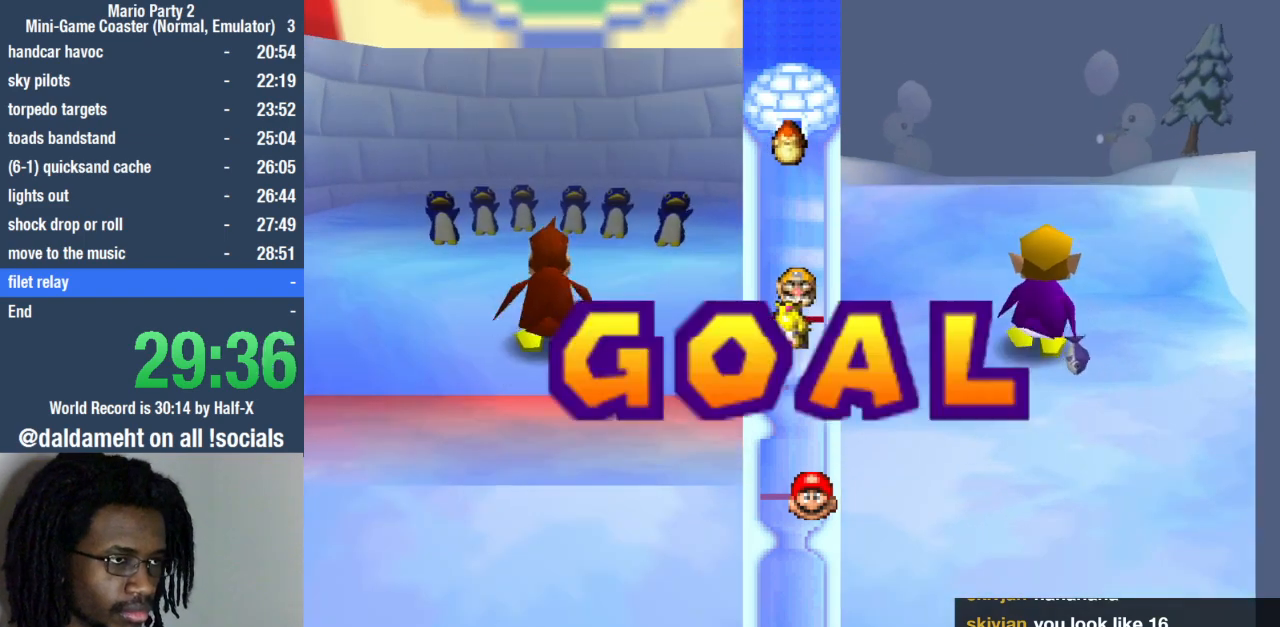
Gameplay with a controller (PlayStation layout); each line is a JSON object with the inputs held at the frame after it. "events" lists button and stick changes between this image and that frame as [ms after this image, input, new state], when the widget could be followed in between. Not read: L3 R3.
{"buttons": [], "left_stick": "center", "right_stick": "center", "events": [[300, "left_stick", "center"], [400, "SQUARE", "up"]]}
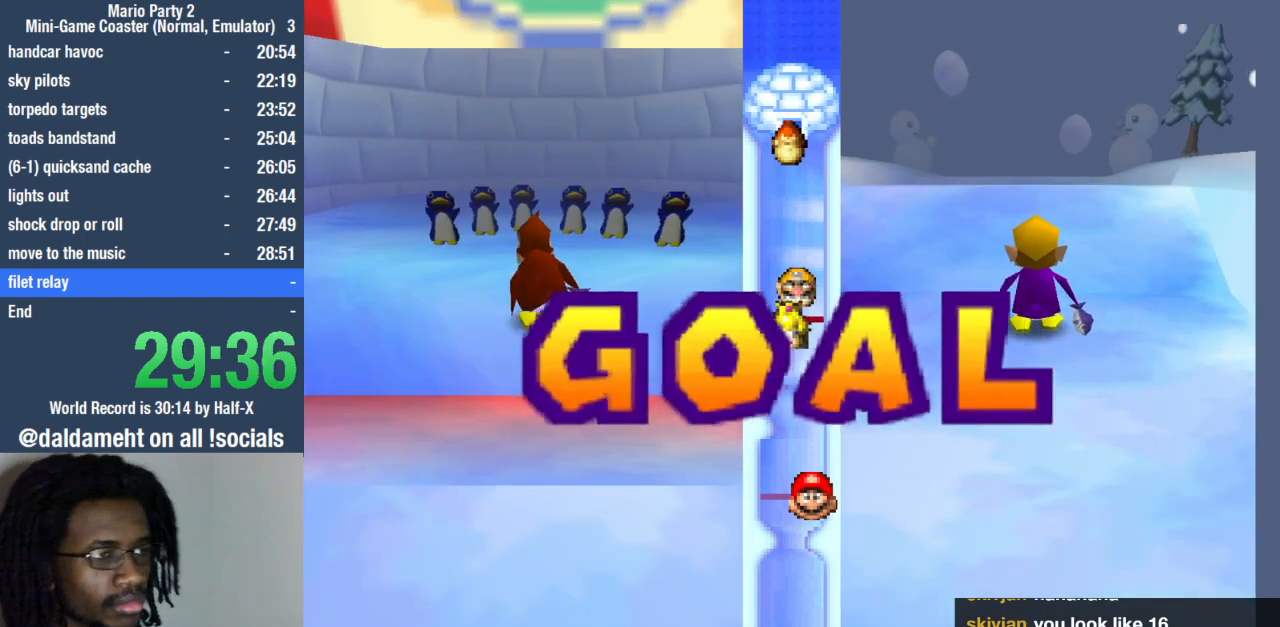
{"buttons": [], "left_stick": "right", "right_stick": "center", "events": [[67, "left_stick", "right"], [233, "left_stick", "center"], [433, "left_stick", "up"], [500, "left_stick", "right"]]}
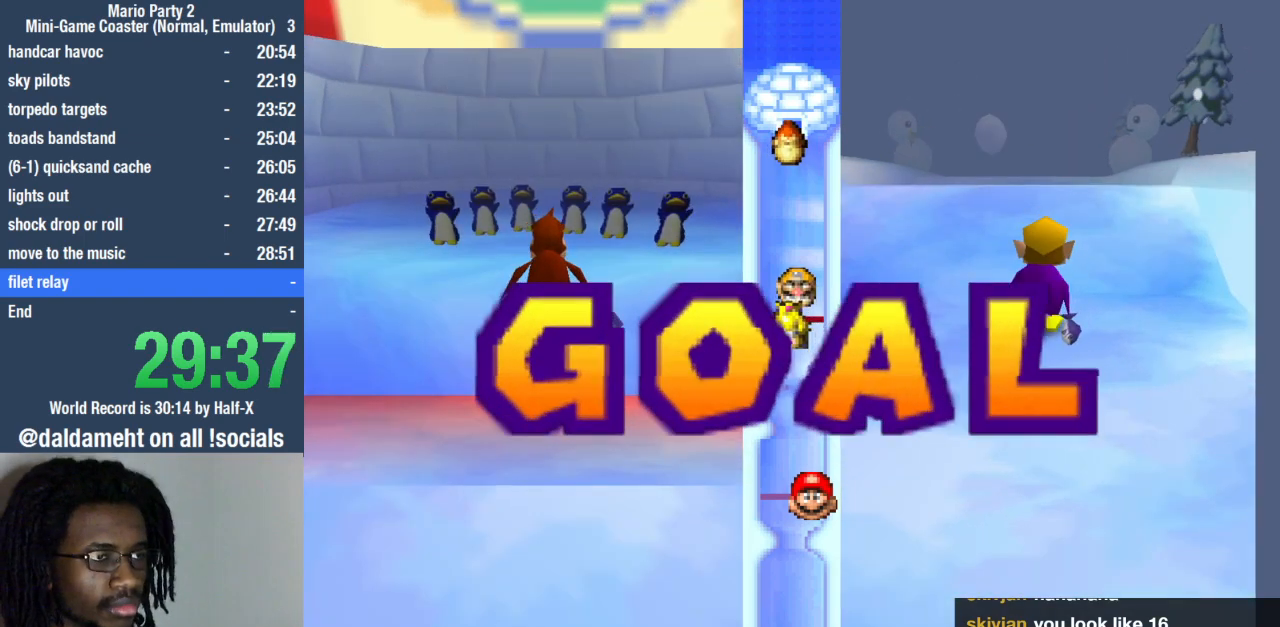
{"buttons": [], "left_stick": "up", "right_stick": "center", "events": [[100, "left_stick", "down"], [167, "left_stick", "left"], [233, "left_stick", "up"], [300, "left_stick", "right"], [367, "left_stick", "down"], [500, "left_stick", "up"]]}
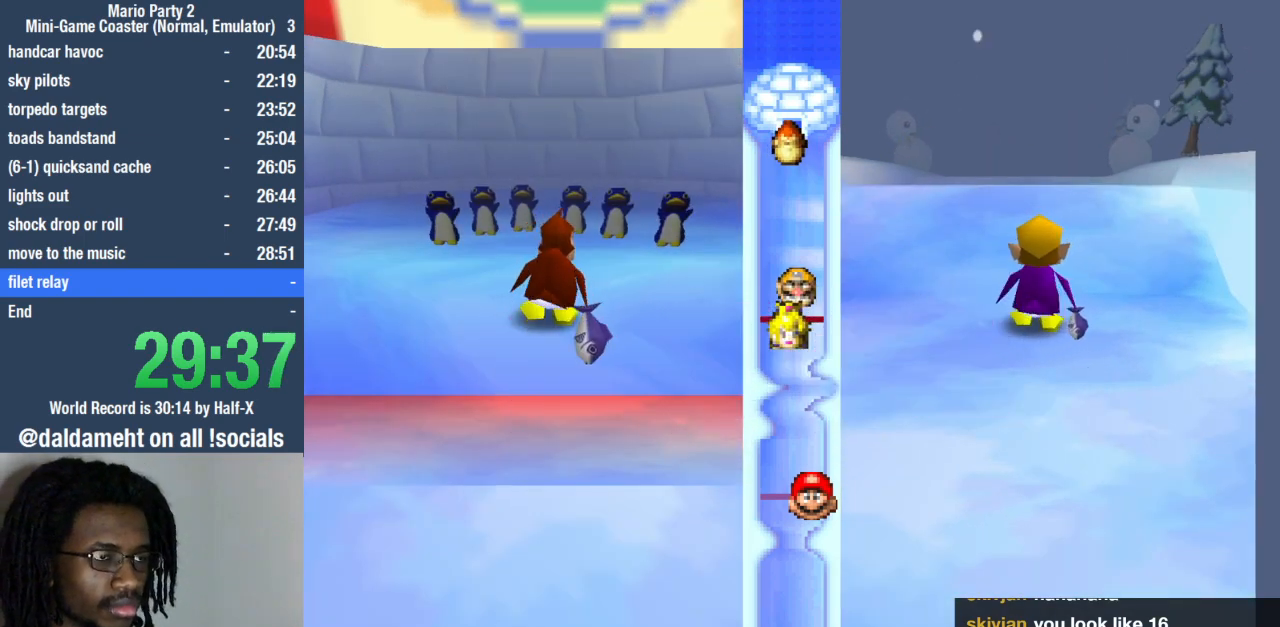
{"buttons": [], "left_stick": "center", "right_stick": "center", "events": [[133, "left_stick", "center"]]}
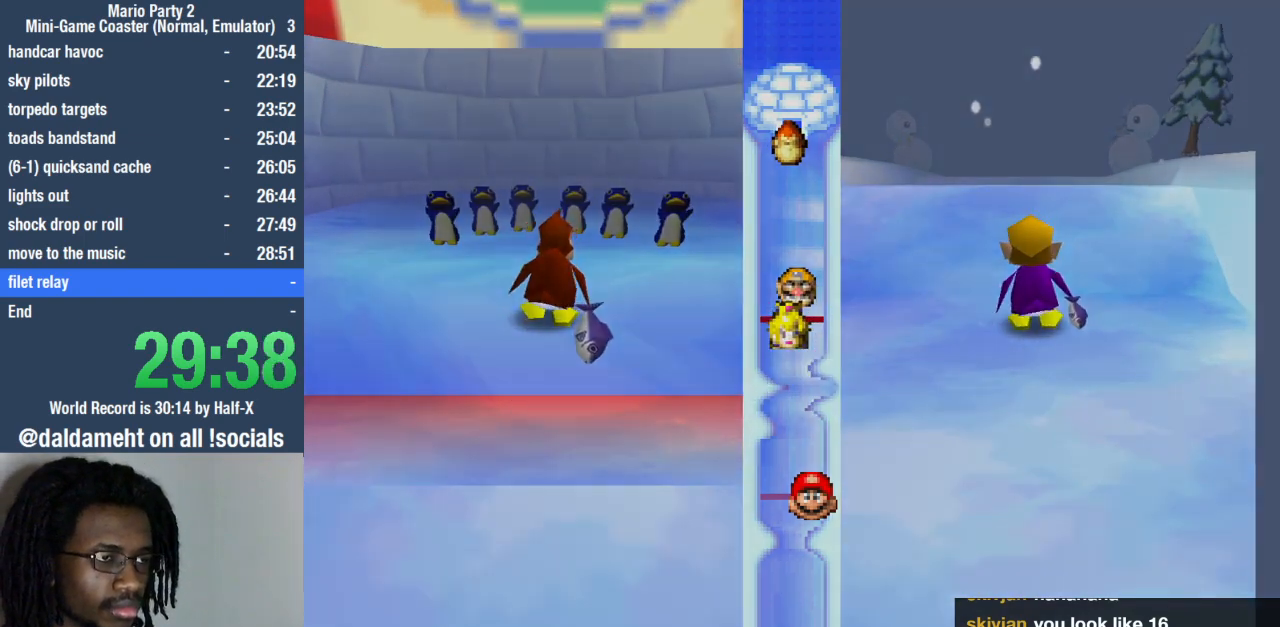
{"buttons": [], "left_stick": "center", "right_stick": "center", "events": []}
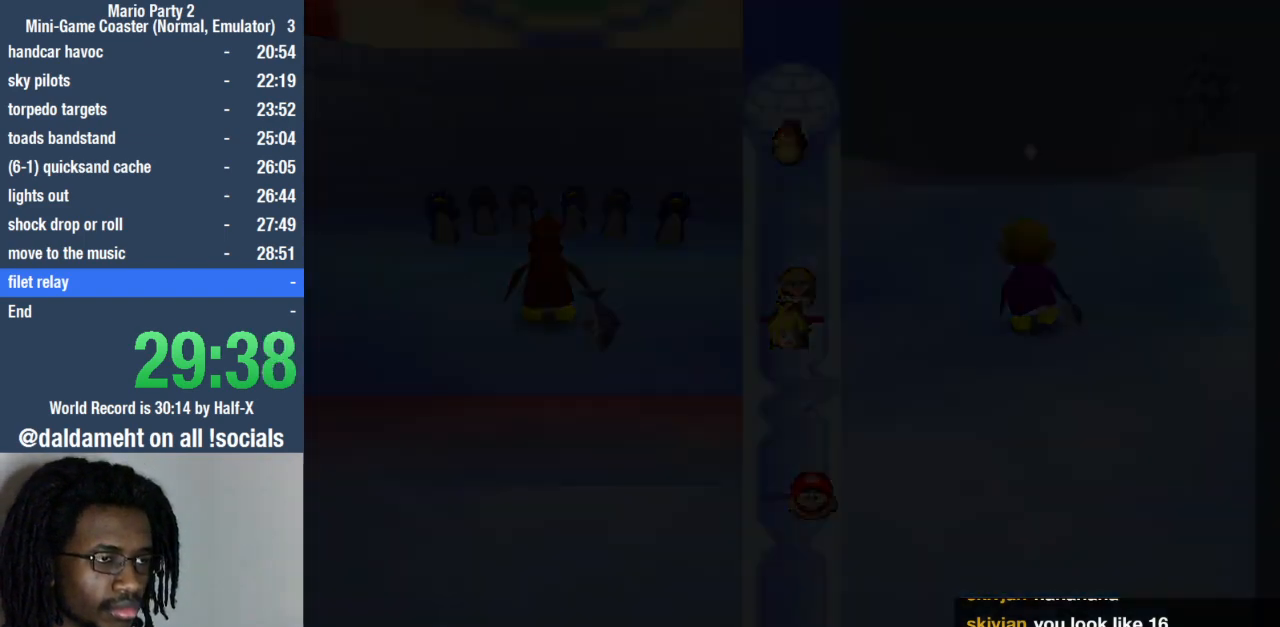
{"buttons": [], "left_stick": "center", "right_stick": "center", "events": []}
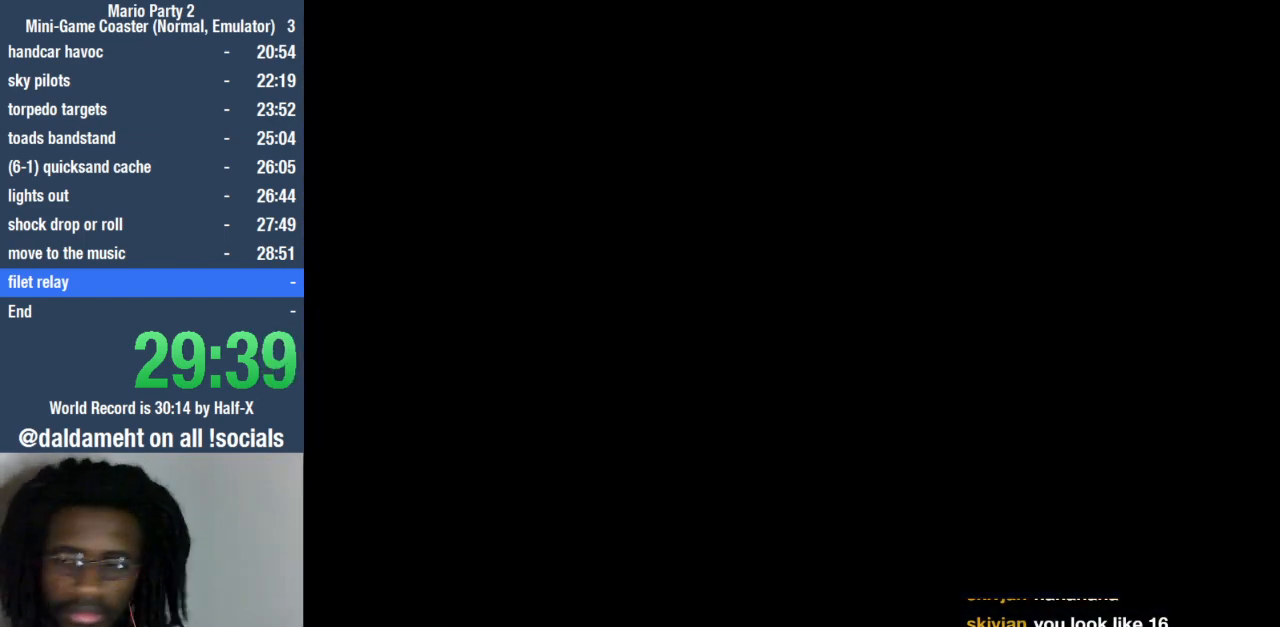
{"buttons": [], "left_stick": "center", "right_stick": "center", "events": []}
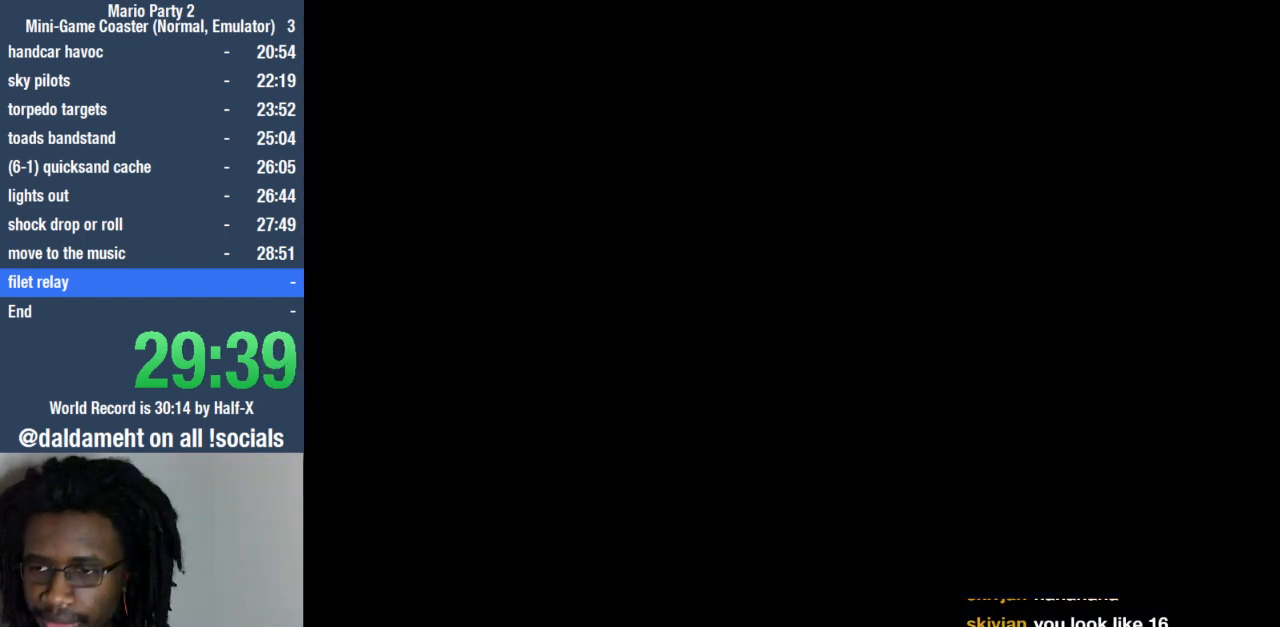
{"buttons": [], "left_stick": "center", "right_stick": "center", "events": []}
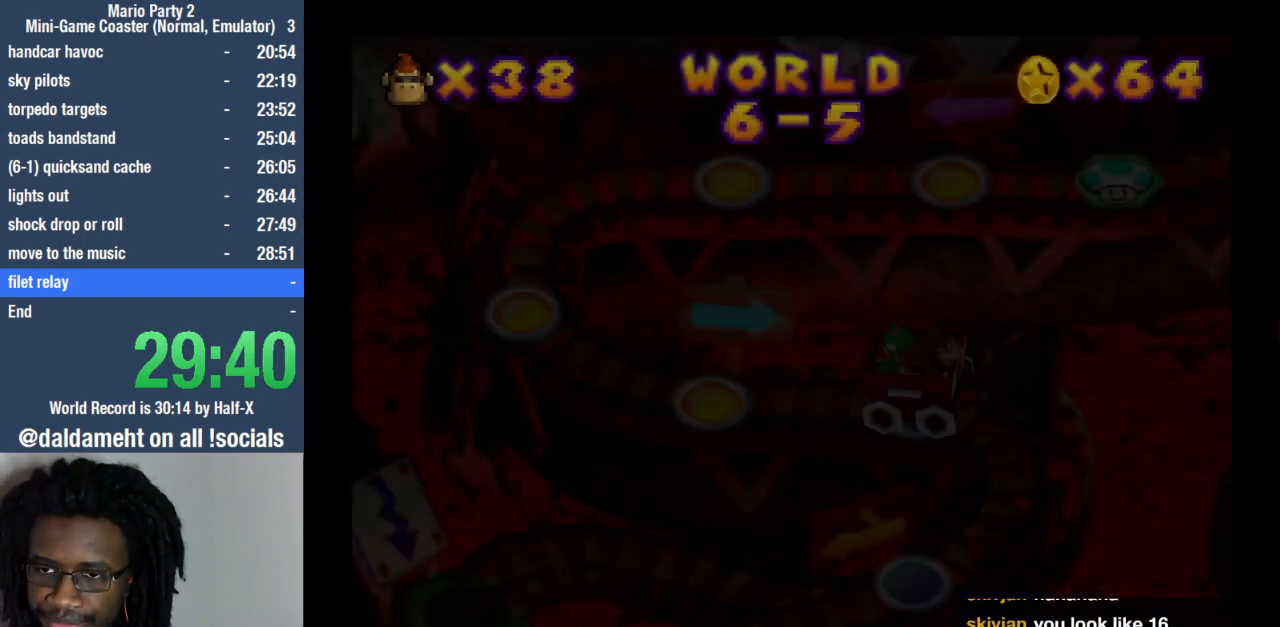
{"buttons": [], "left_stick": "center", "right_stick": "center", "events": []}
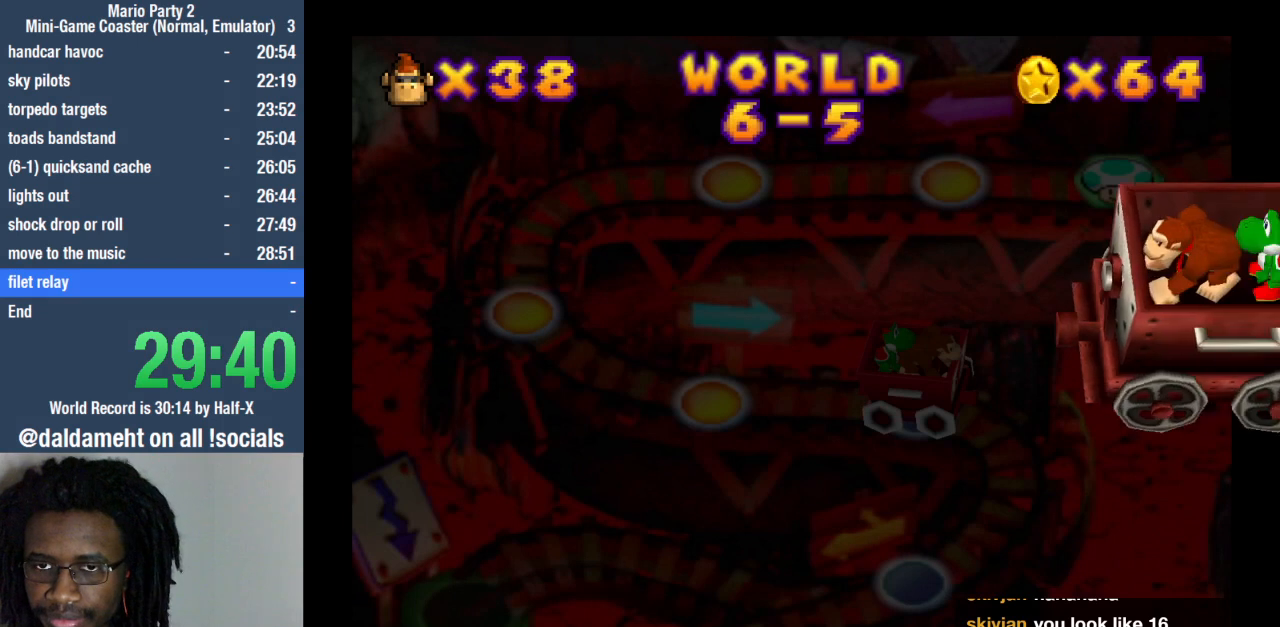
{"buttons": [], "left_stick": "center", "right_stick": "center", "events": []}
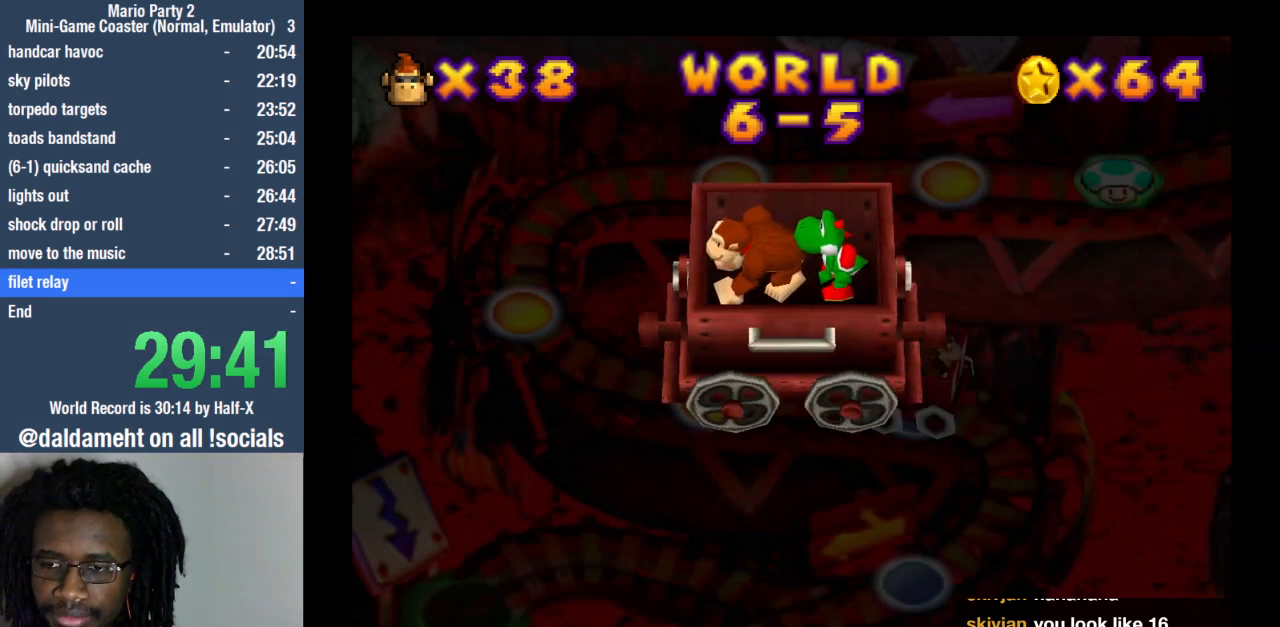
{"buttons": [], "left_stick": "right", "right_stick": "center", "events": [[467, "left_stick", "right"]]}
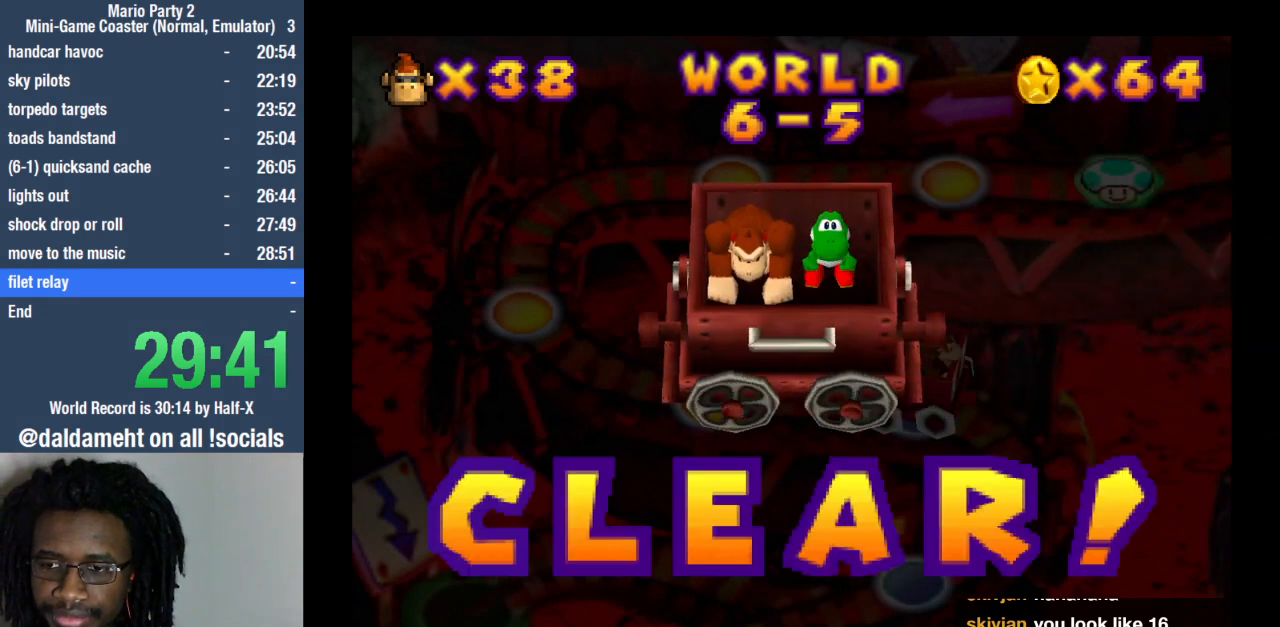
{"buttons": [], "left_stick": "up", "right_stick": "center", "events": [[67, "left_stick", "down"], [167, "left_stick", "left"], [233, "left_stick", "up-right"], [333, "left_stick", "down"], [433, "left_stick", "left"], [500, "left_stick", "up"]]}
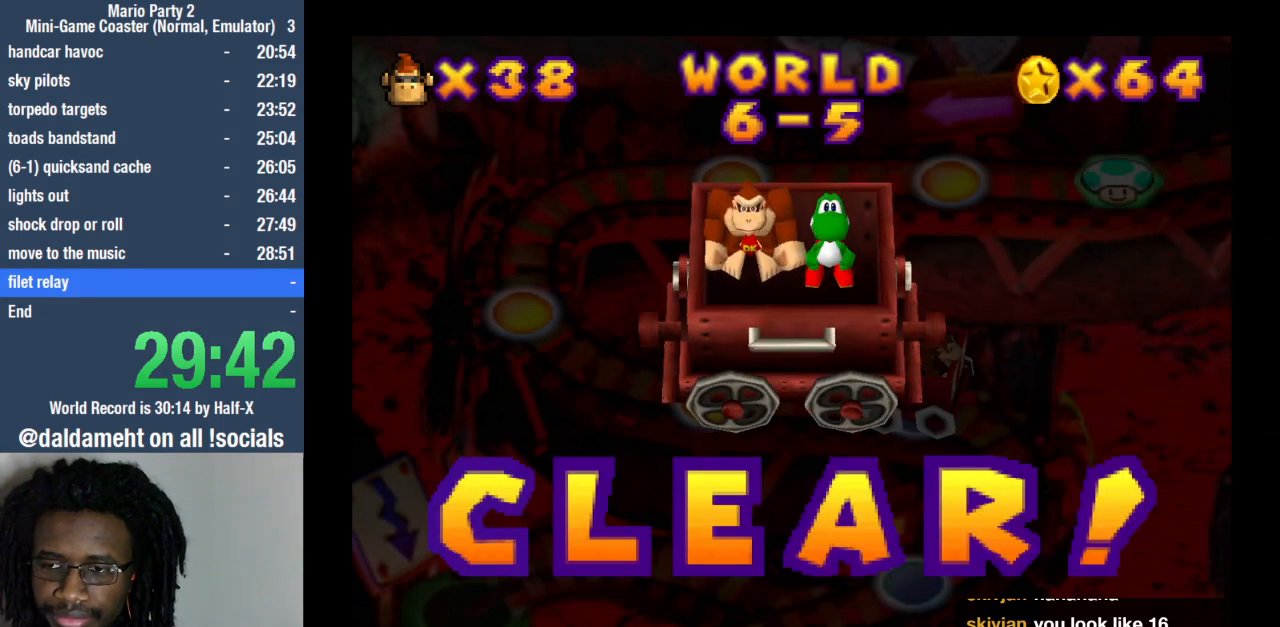
{"buttons": [], "left_stick": "center", "right_stick": "center", "events": [[33, "left_stick", "right"], [100, "left_stick", "down"], [167, "left_stick", "left"], [233, "left_stick", "up"], [333, "left_stick", "center"]]}
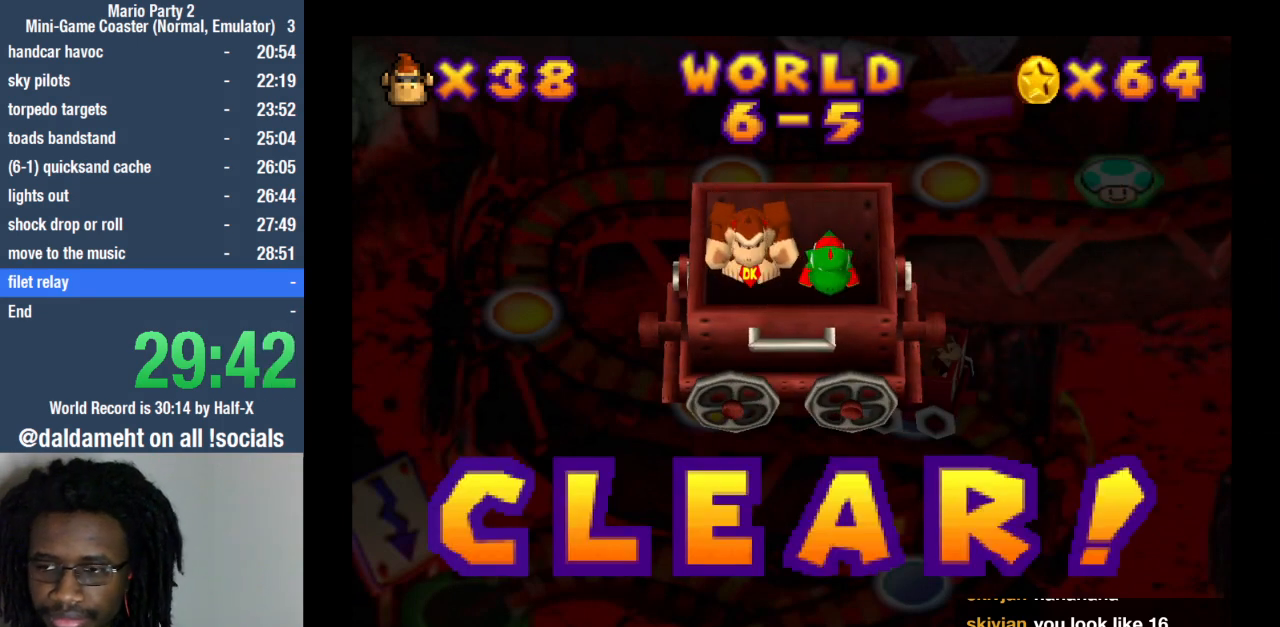
{"buttons": [], "left_stick": "center", "right_stick": "center", "events": []}
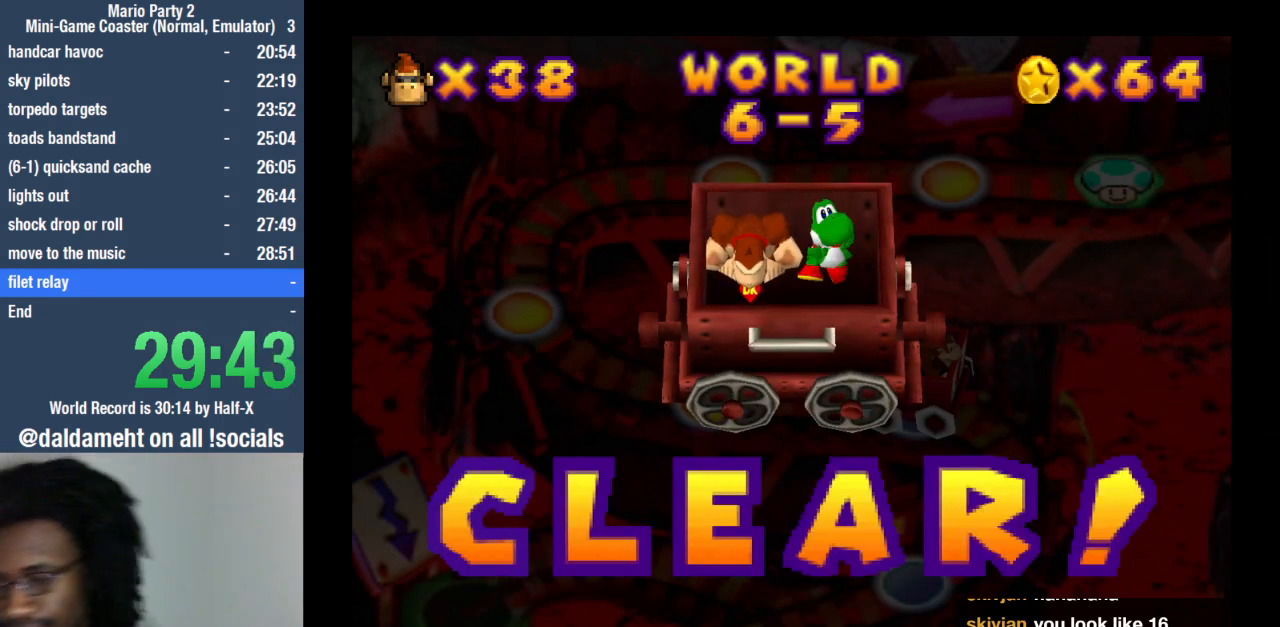
{"buttons": [], "left_stick": "center", "right_stick": "center", "events": []}
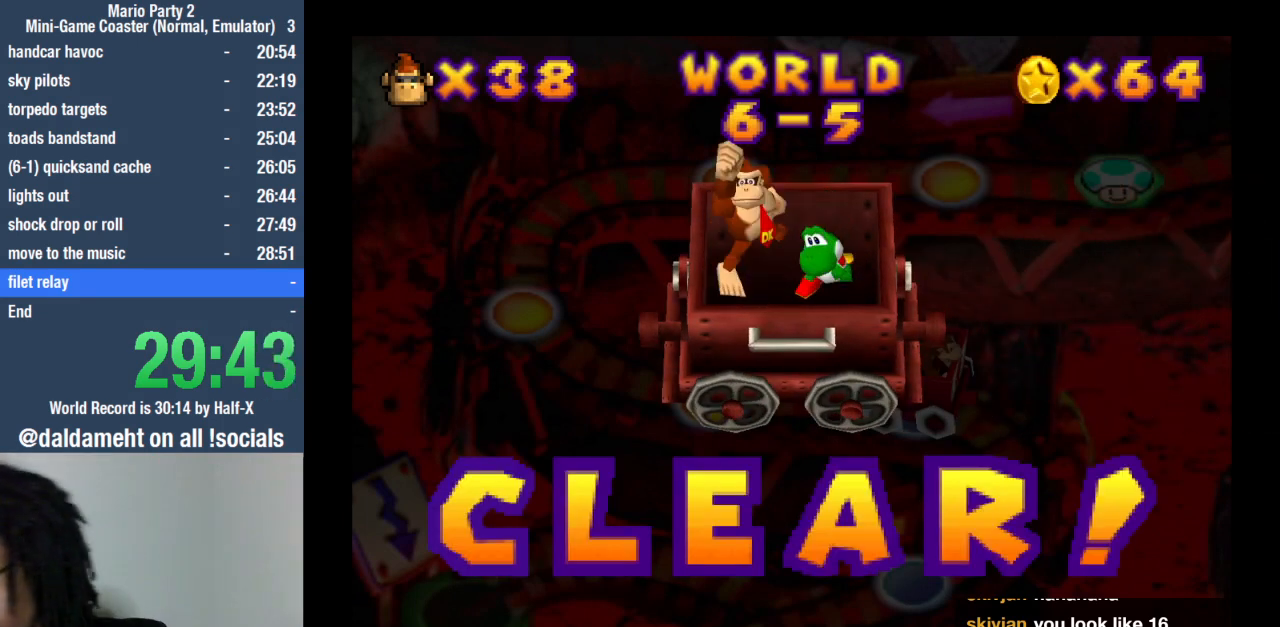
{"buttons": [], "left_stick": "center", "right_stick": "center", "events": []}
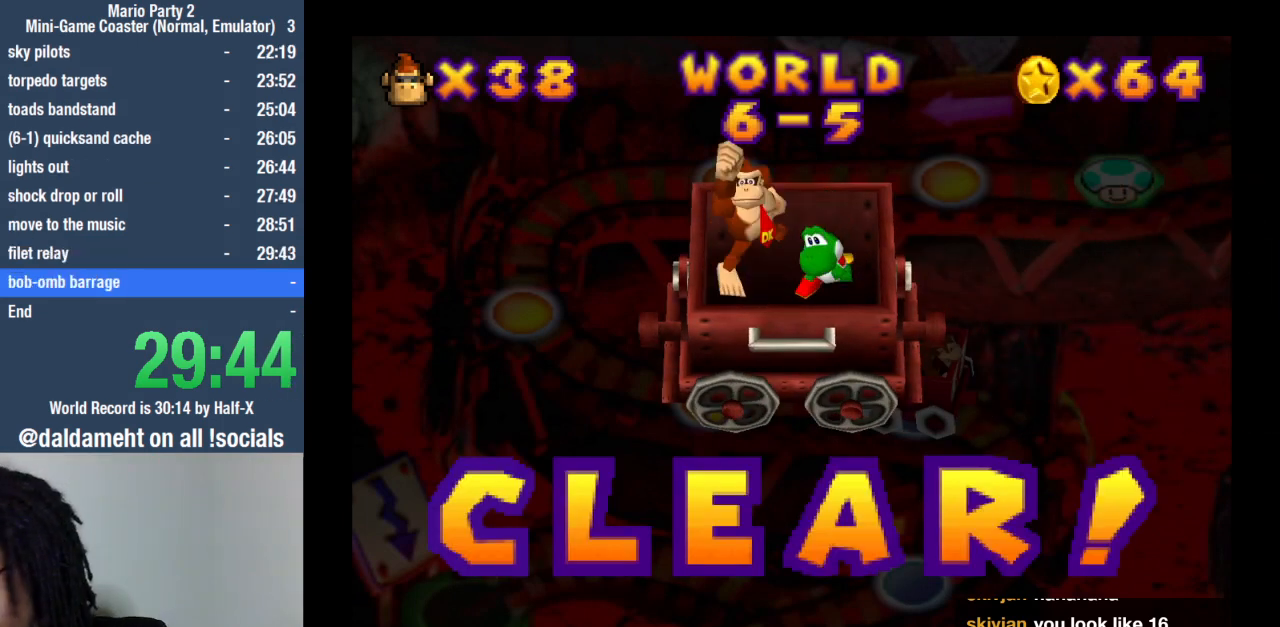
{"buttons": [], "left_stick": "center", "right_stick": "center", "events": [[267, "SQUARE", "down"], [333, "SQUARE", "up"], [433, "SQUARE", "down"], [500, "SQUARE", "up"]]}
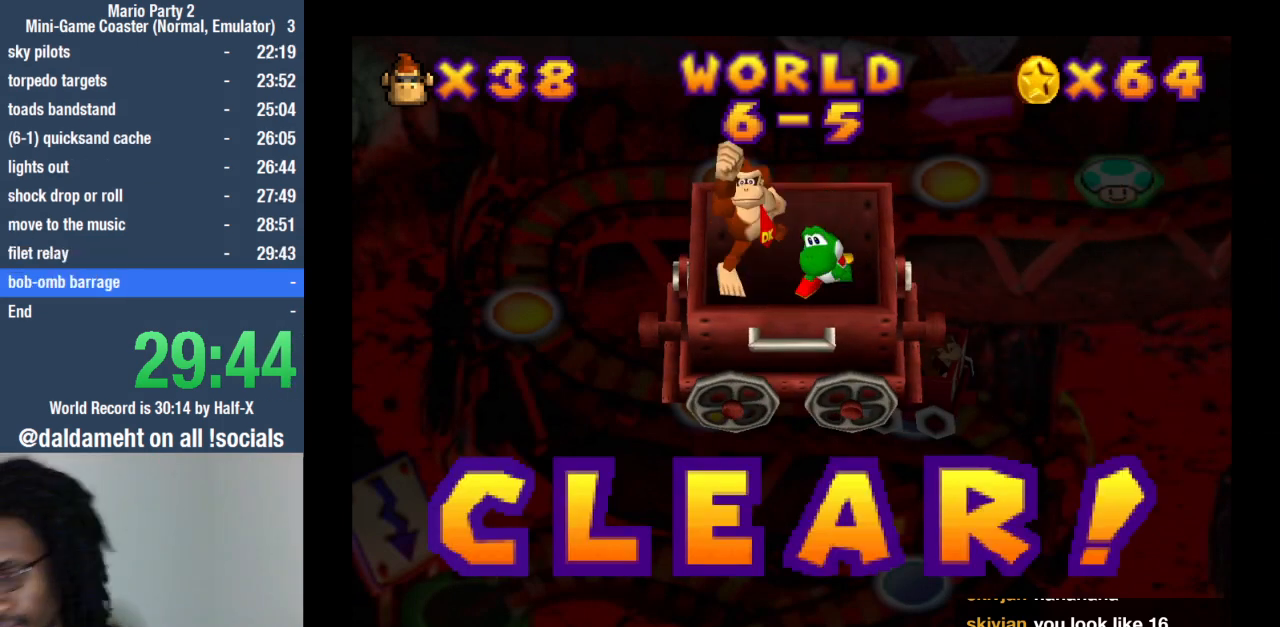
{"buttons": [], "left_stick": "center", "right_stick": "center", "events": [[100, "SQUARE", "down"], [167, "SQUARE", "up"], [267, "SQUARE", "down"], [333, "SQUARE", "up"], [433, "SQUARE", "down"], [500, "SQUARE", "up"]]}
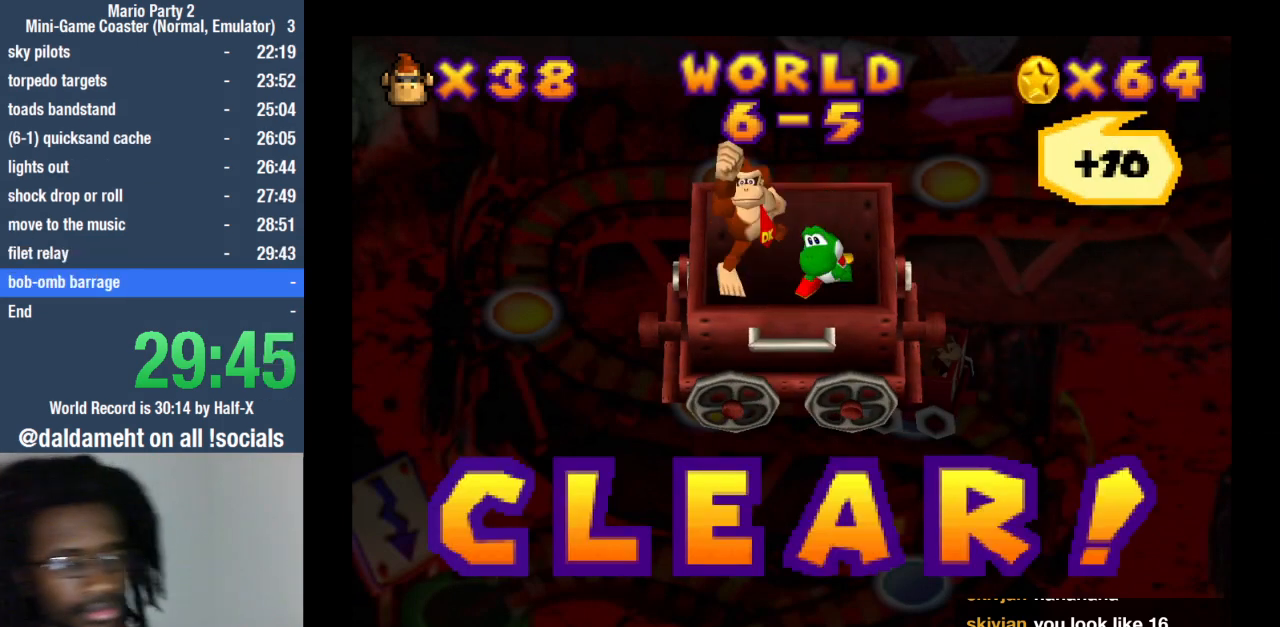
{"buttons": [], "left_stick": "center", "right_stick": "center", "events": [[100, "SQUARE", "down"], [167, "SQUARE", "up"], [267, "SQUARE", "down"], [333, "SQUARE", "up"], [433, "SQUARE", "down"], [500, "SQUARE", "up"]]}
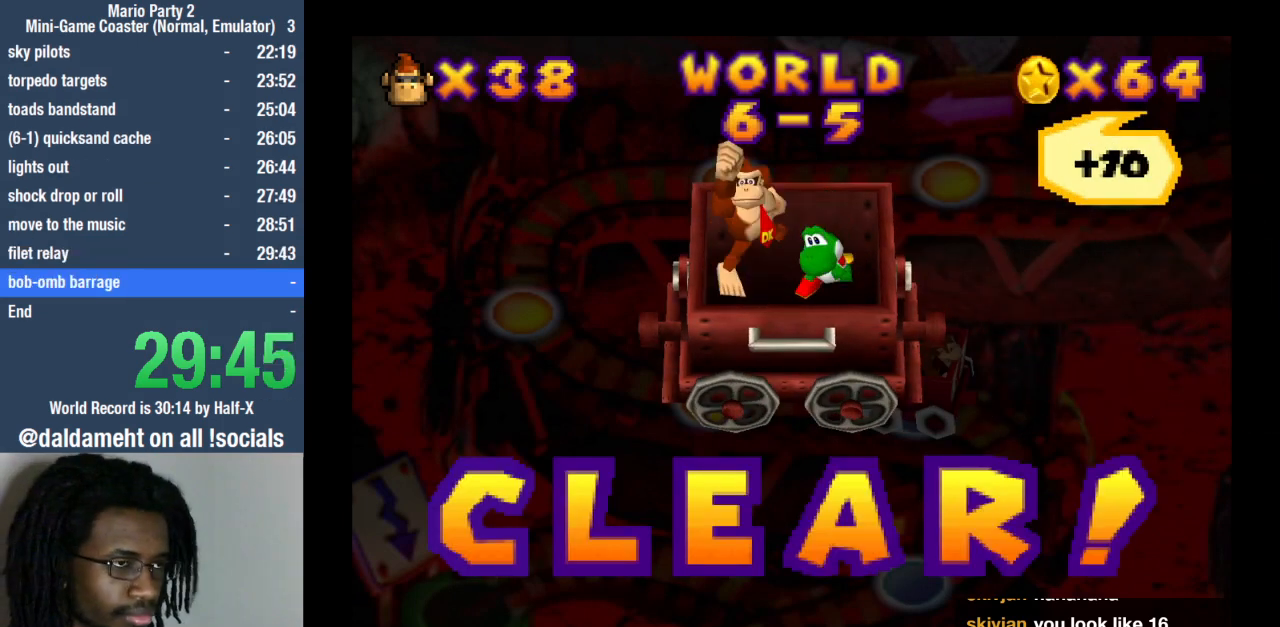
{"buttons": [], "left_stick": "center", "right_stick": "center", "events": [[133, "SQUARE", "down"], [167, "SQUARE", "up"], [267, "SQUARE", "down"], [367, "SQUARE", "up"]]}
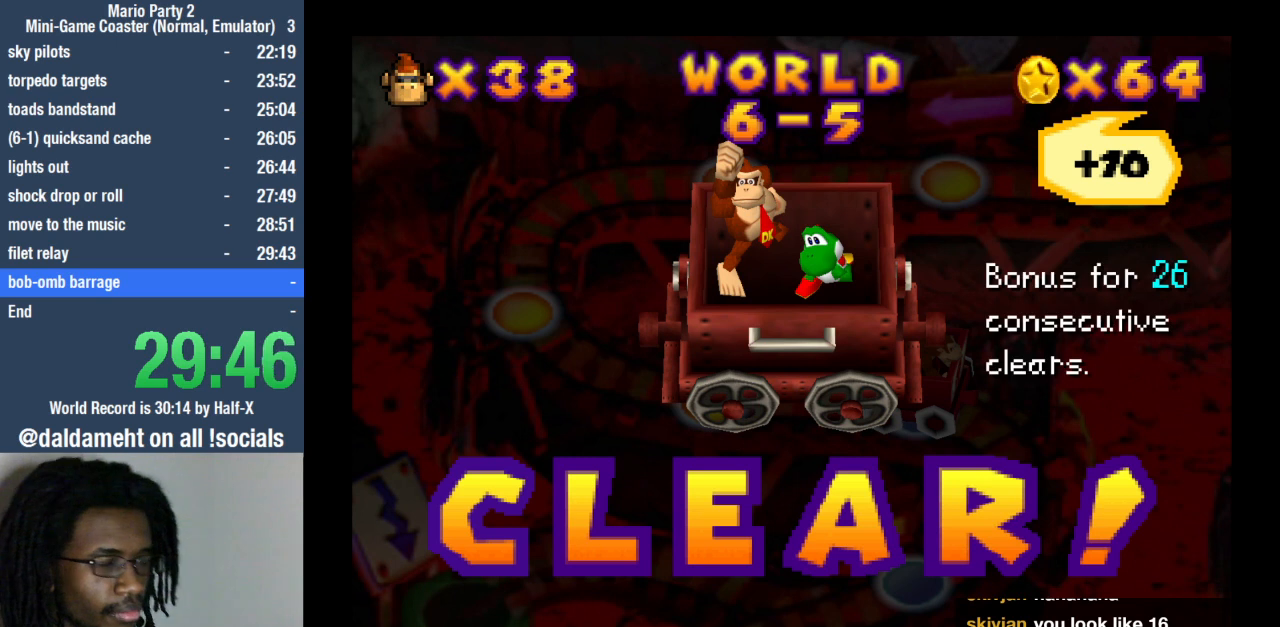
{"buttons": [], "left_stick": "center", "right_stick": "center", "events": [[100, "SQUARE", "down"], [167, "SQUARE", "up"], [300, "SQUARE", "down"], [367, "SQUARE", "up"], [467, "SQUARE", "down"], [500, "SQUARE", "up"]]}
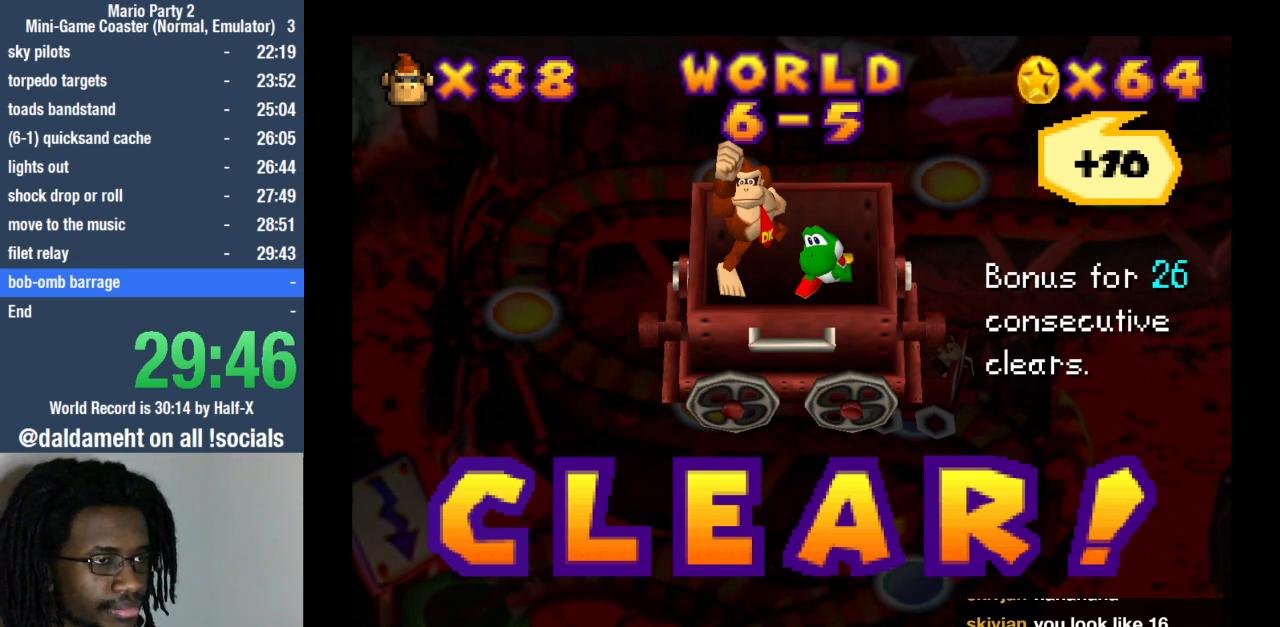
{"buttons": ["SQUARE"], "left_stick": "center", "right_stick": "center", "events": [[100, "SQUARE", "down"], [200, "SQUARE", "up"], [300, "SQUARE", "down"], [333, "SQUARE", "up"], [433, "SQUARE", "down"]]}
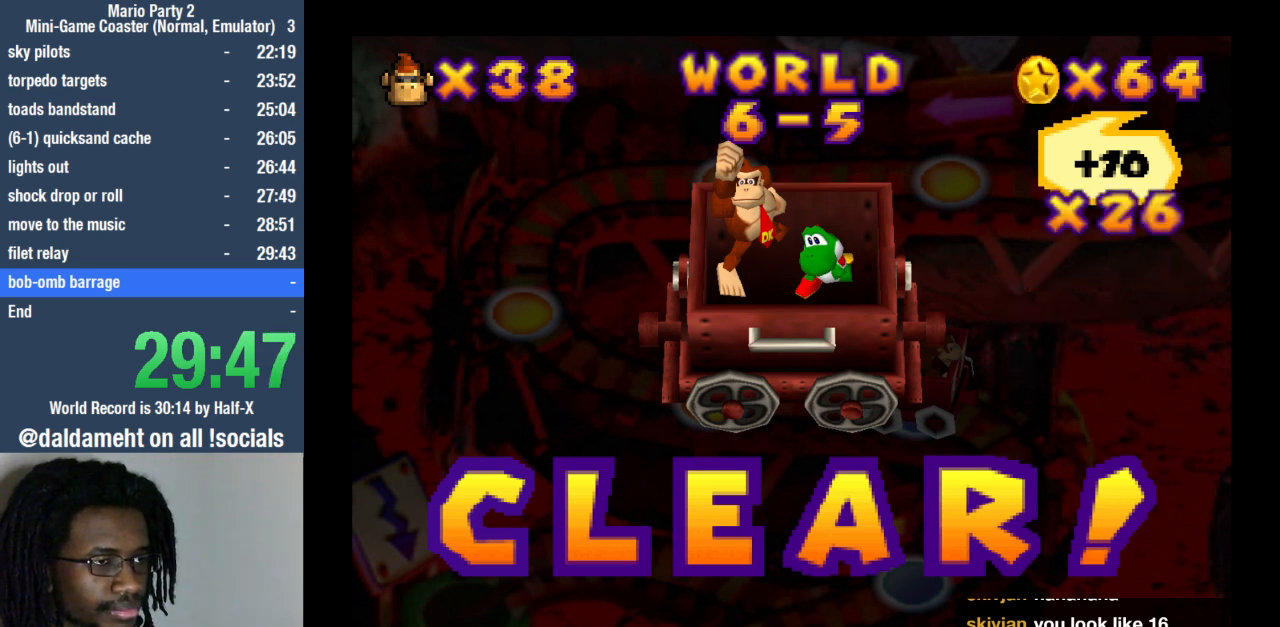
{"buttons": ["SQUARE"], "left_stick": "center", "right_stick": "center", "events": [[33, "SQUARE", "up"], [100, "SQUARE", "down"], [167, "SQUARE", "up"], [267, "SQUARE", "down"], [333, "SQUARE", "up"], [400, "SQUARE", "down"]]}
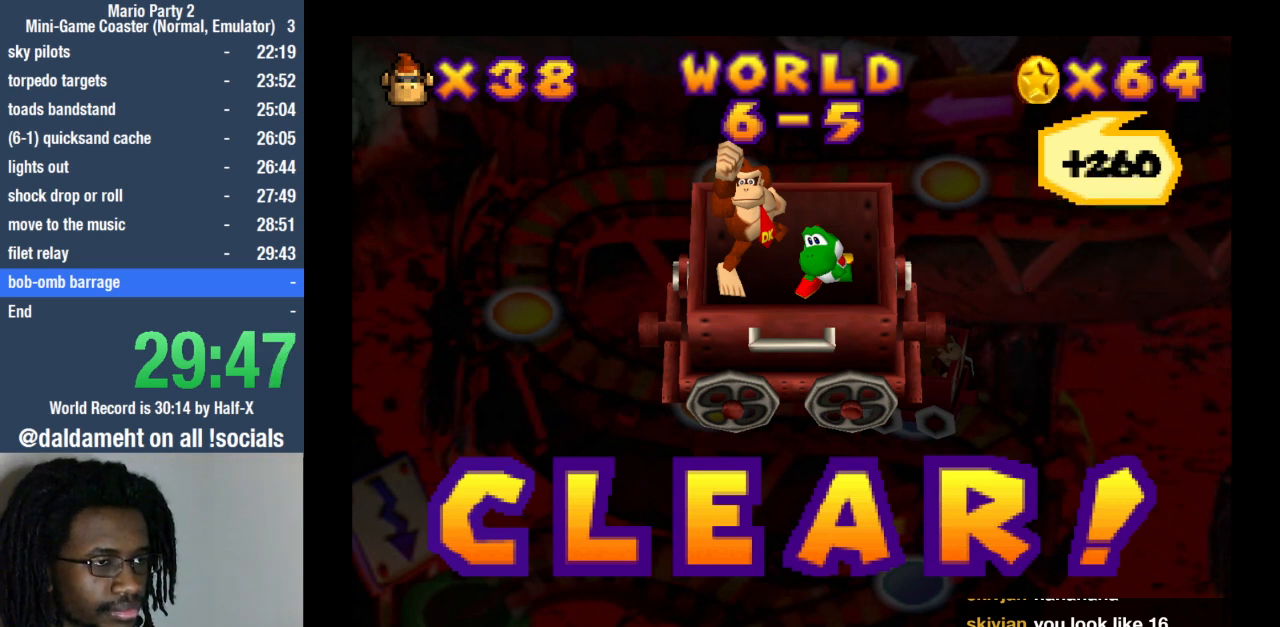
{"buttons": [], "left_stick": "center", "right_stick": "center", "events": [[33, "SQUARE", "up"], [100, "SQUARE", "down"], [167, "SQUARE", "up"], [300, "SQUARE", "down"], [367, "SQUARE", "up"]]}
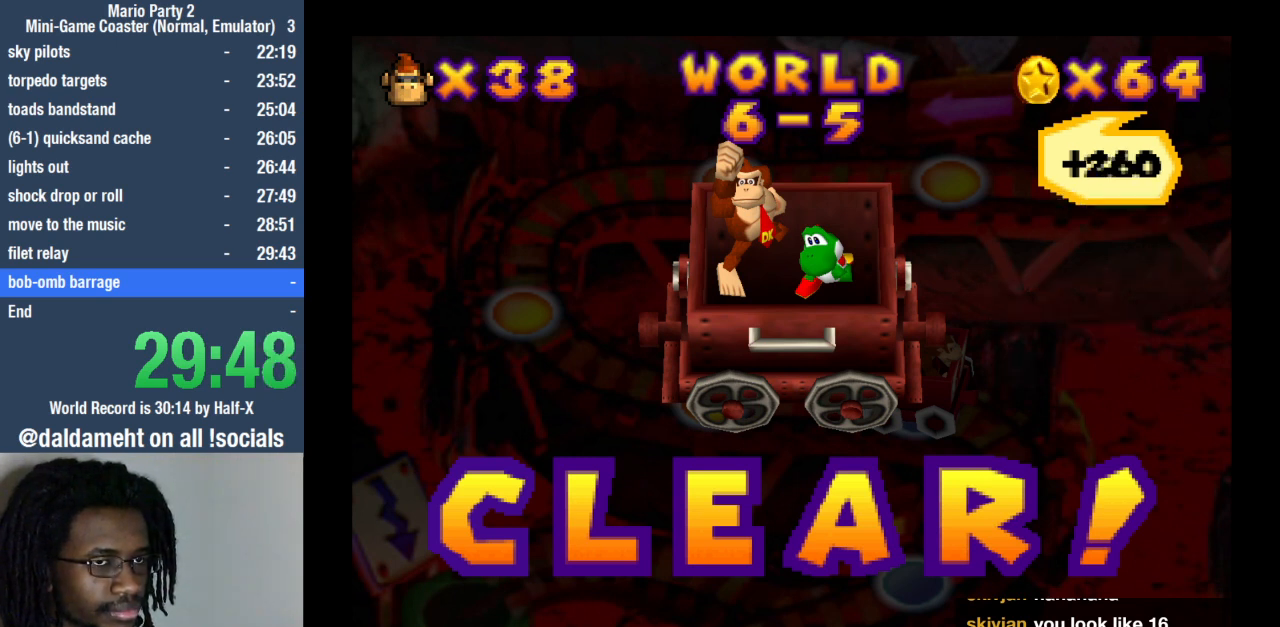
{"buttons": [], "left_stick": "center", "right_stick": "center", "events": [[200, "SQUARE", "down"], [300, "SQUARE", "up"], [400, "SQUARE", "down"], [500, "SQUARE", "up"]]}
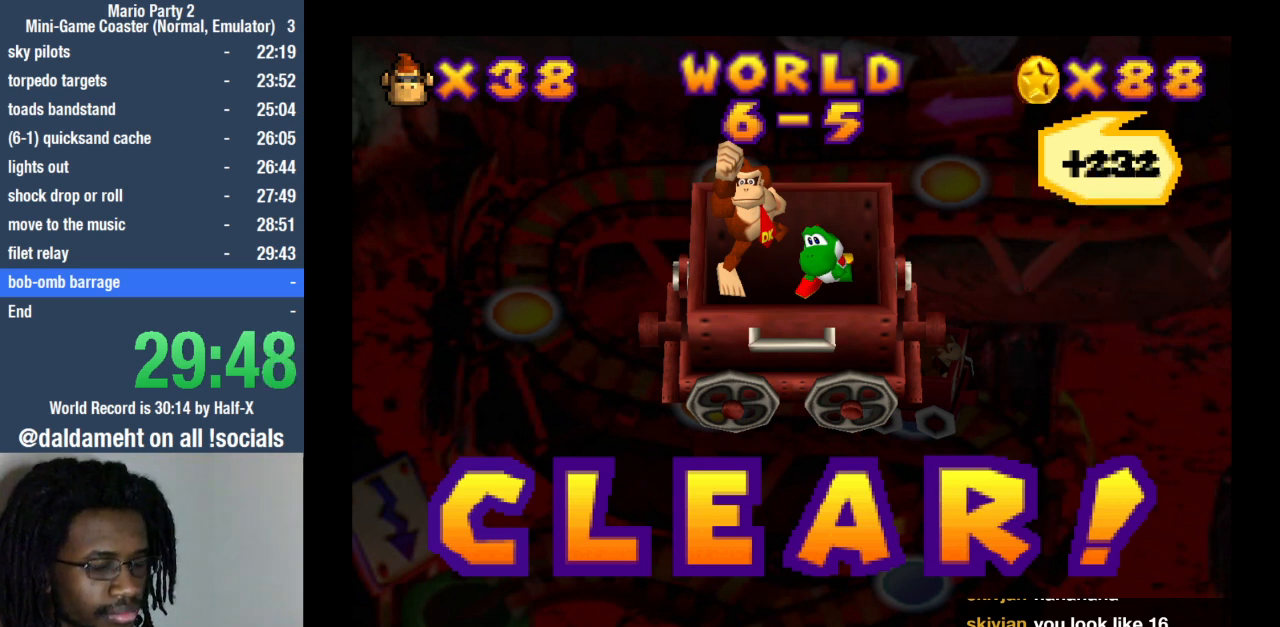
{"buttons": [], "left_stick": "center", "right_stick": "center", "events": [[67, "SQUARE", "down"], [200, "SQUARE", "up"], [300, "SQUARE", "down"], [400, "SQUARE", "up"]]}